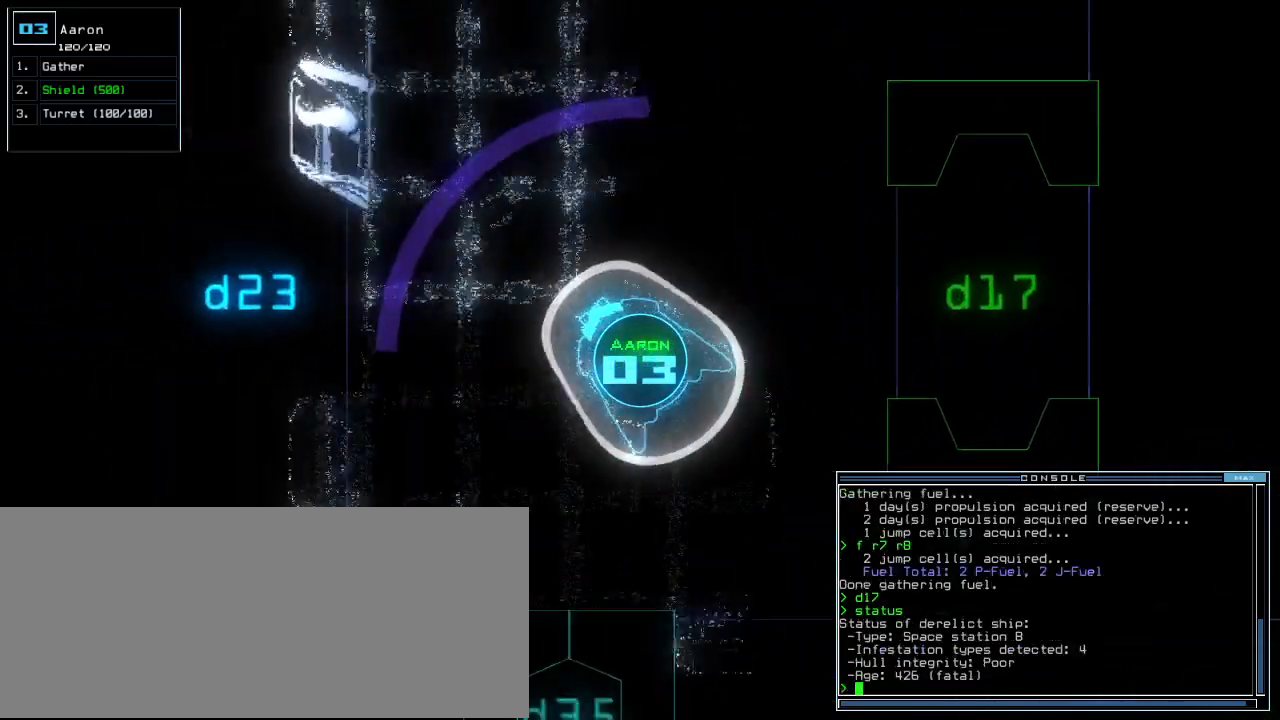
Gameplay with keyboard; each line is a JSON object with the keys held at the frame after it. "events" lists presses ("down") and releases ("up") of ".", "0", "1", "2", "3", "4", "5", "6", "7", "8", "9", "a", "b", "backspace", "c", "caps_lock", "comma", "ctrl_l", "ctrl_r", "d", "down", "e", "equals", "escape", "f", "f12", "g", "h", "i", "j", "k", "l", "left", "m", "minus", "n", "o", "p", "q", "quote", "r", "return", "right", "s", "semicolon", "shift_l", "shift_r", "space", "t", "tab", "tilde", "u", "up", "v", "w", "x", "y" and "z" between this image and that frame as [ms after this image, input, new state], when the widget could be followed in between. No other keys are recorded. Mouse input is not recorded.
{"keys": ["right", "up"], "events": [[100, "right", "up"], [420, "right", "down"]]}
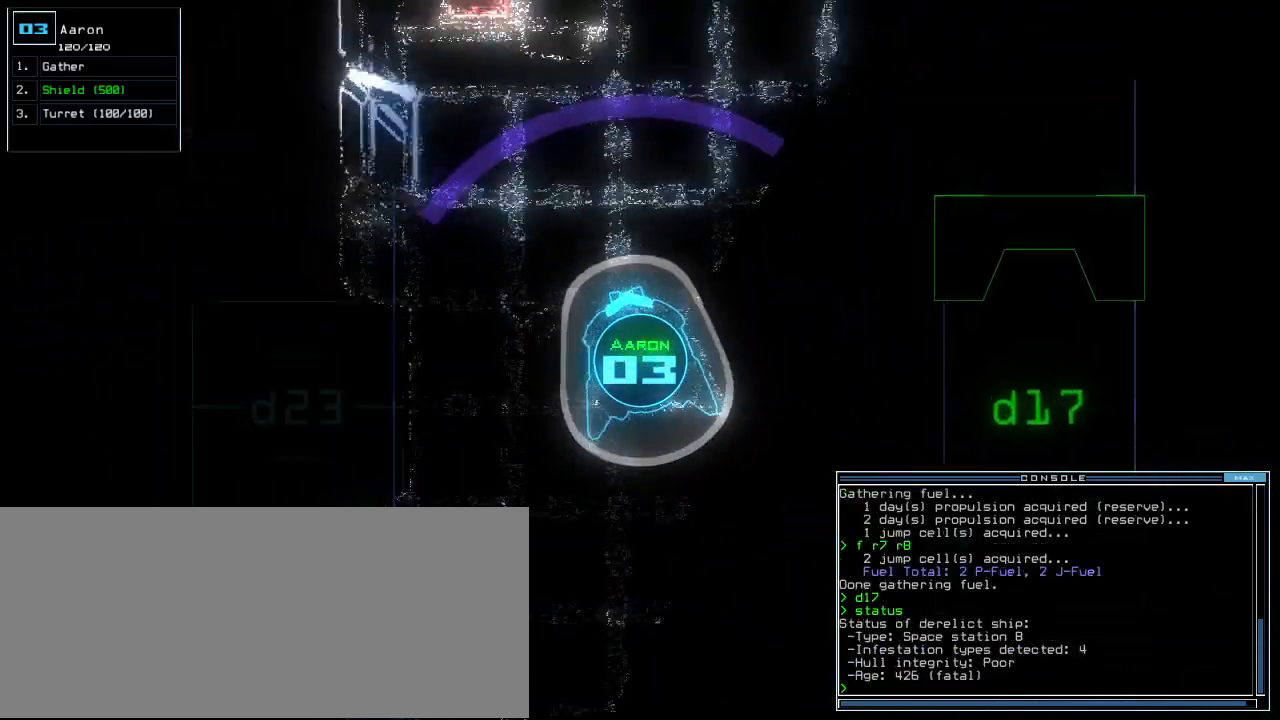
{"keys": ["right", "up"], "events": [[40, "right", "up"], [100, "right", "down"], [200, "right", "up"], [440, "right", "down"]]}
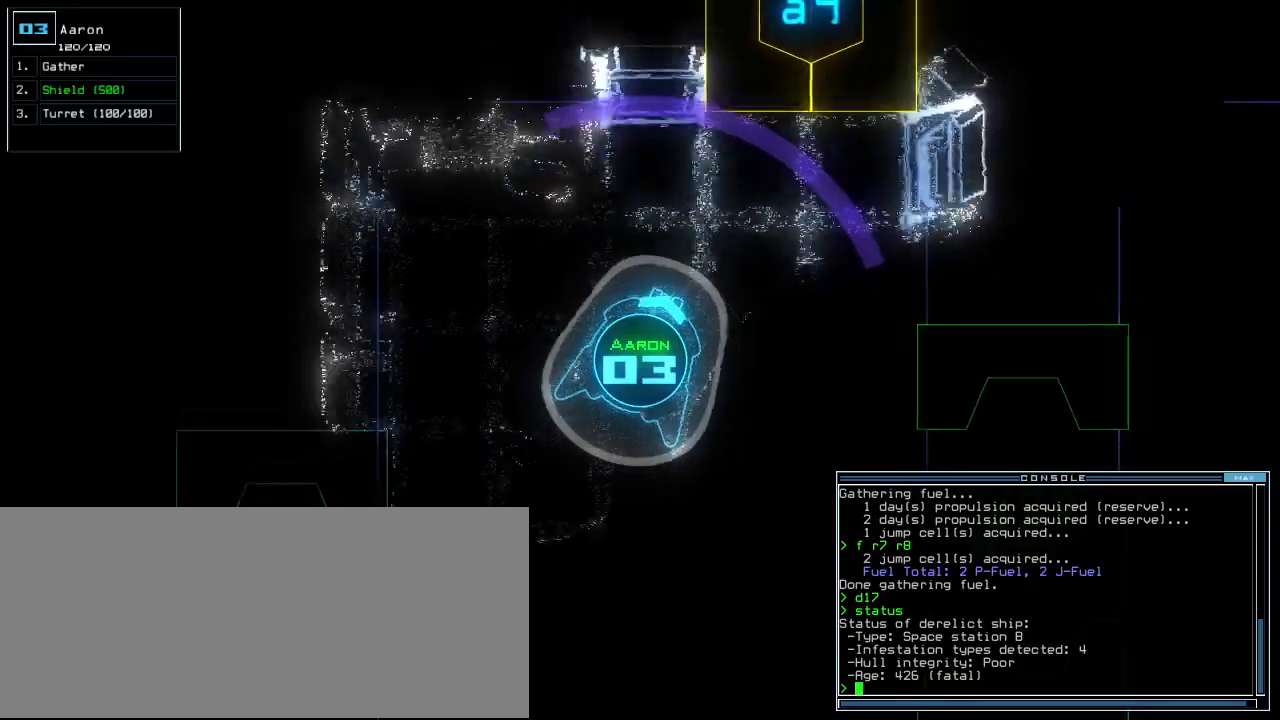
{"keys": ["right", "up"], "events": [[380, "r", "down"], [460, "r", "up"]]}
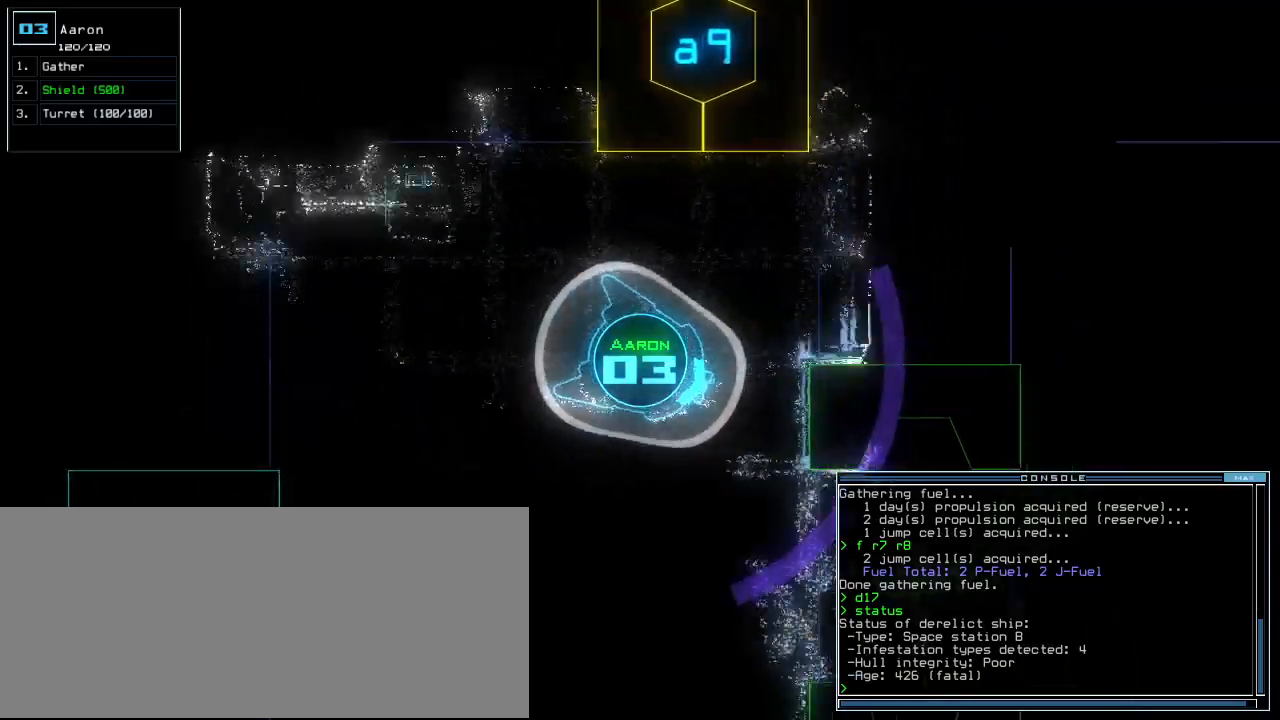
{"keys": ["up"]}
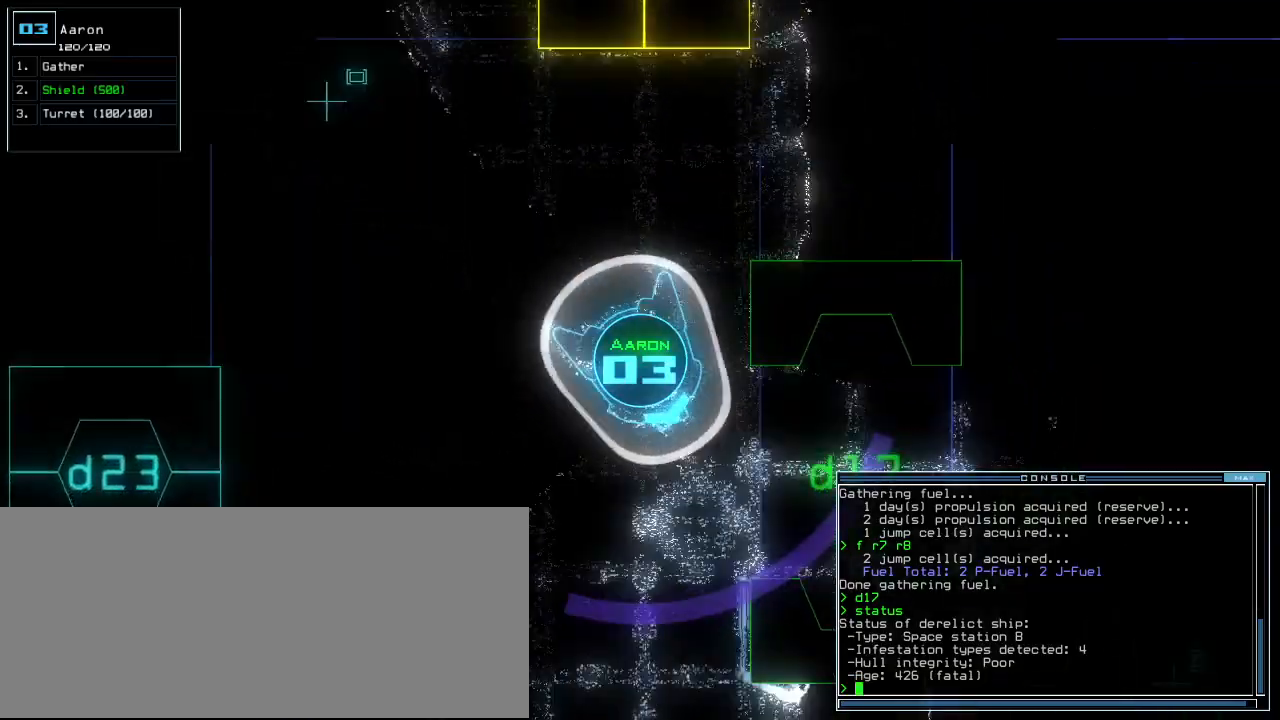
{"keys": ["1", "up"], "events": [[80, "left", "down"], [180, "left", "up"], [240, "left", "down"], [260, "d", "down"], [340, "d", "up"], [360, "left", "up"], [480, "1", "down"]]}
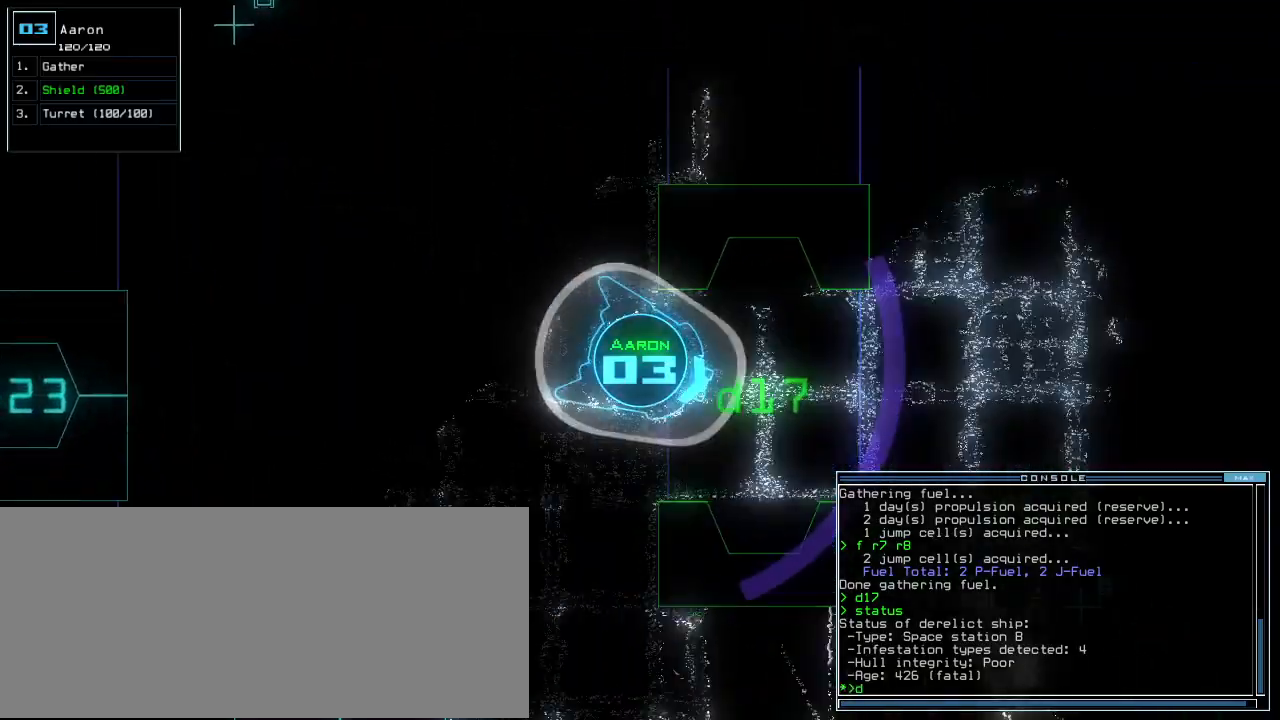
{"keys": ["7", "up"], "events": [[40, "1", "up"], [40, "left", "down"], [120, "left", "up"], [460, "7", "down"]]}
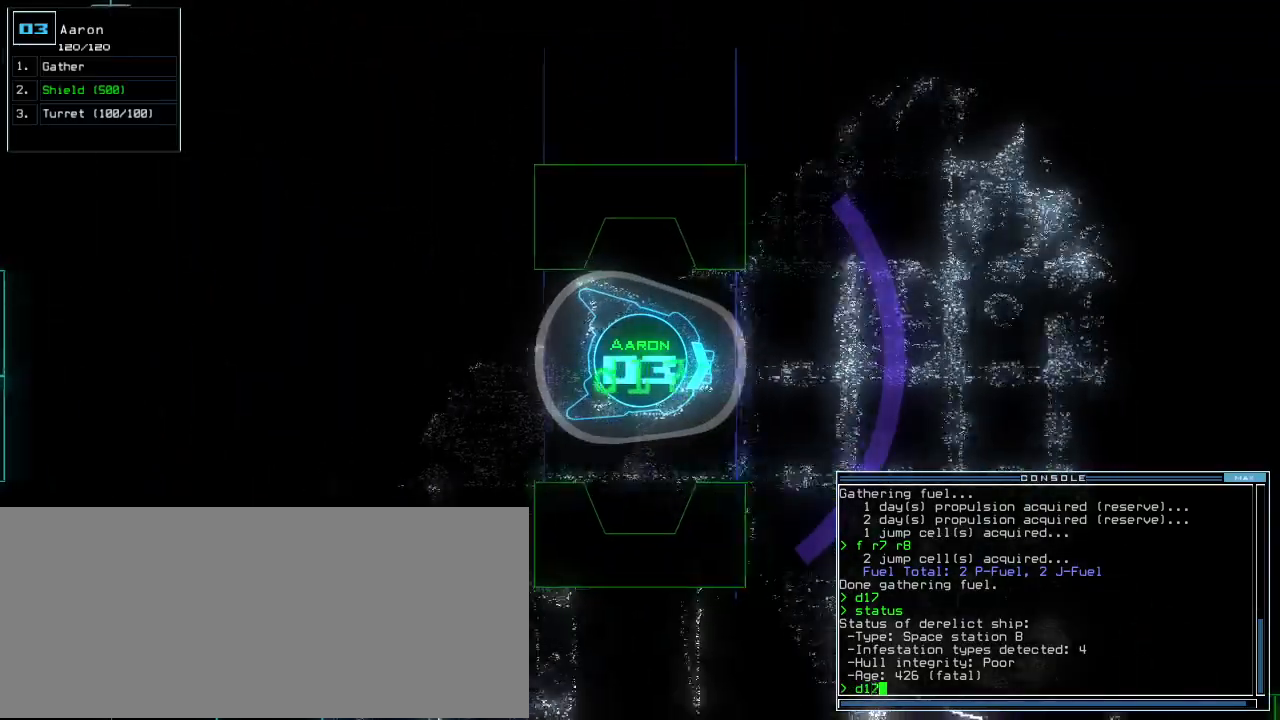
{"keys": ["up"], "events": [[40, "7", "up"], [280, "right", "down"], [400, "right", "up"]]}
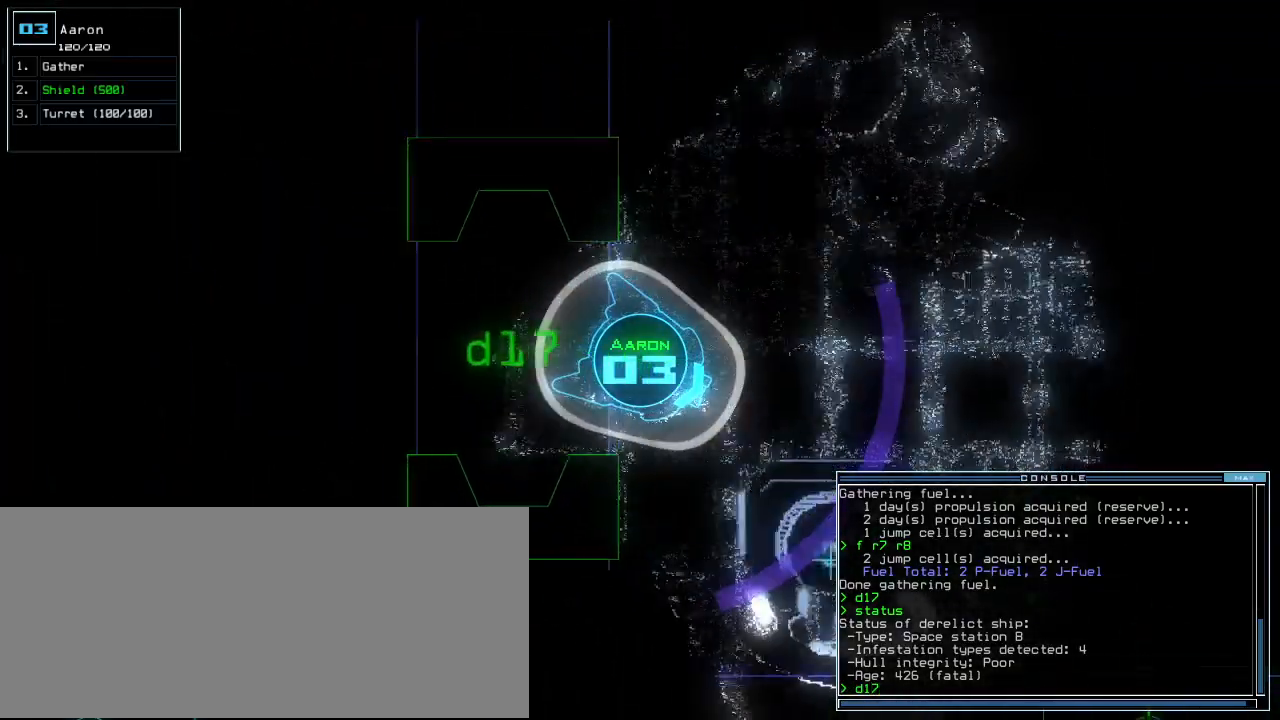
{"keys": ["up"], "events": [[240, "return", "down"], [320, "return", "up"]]}
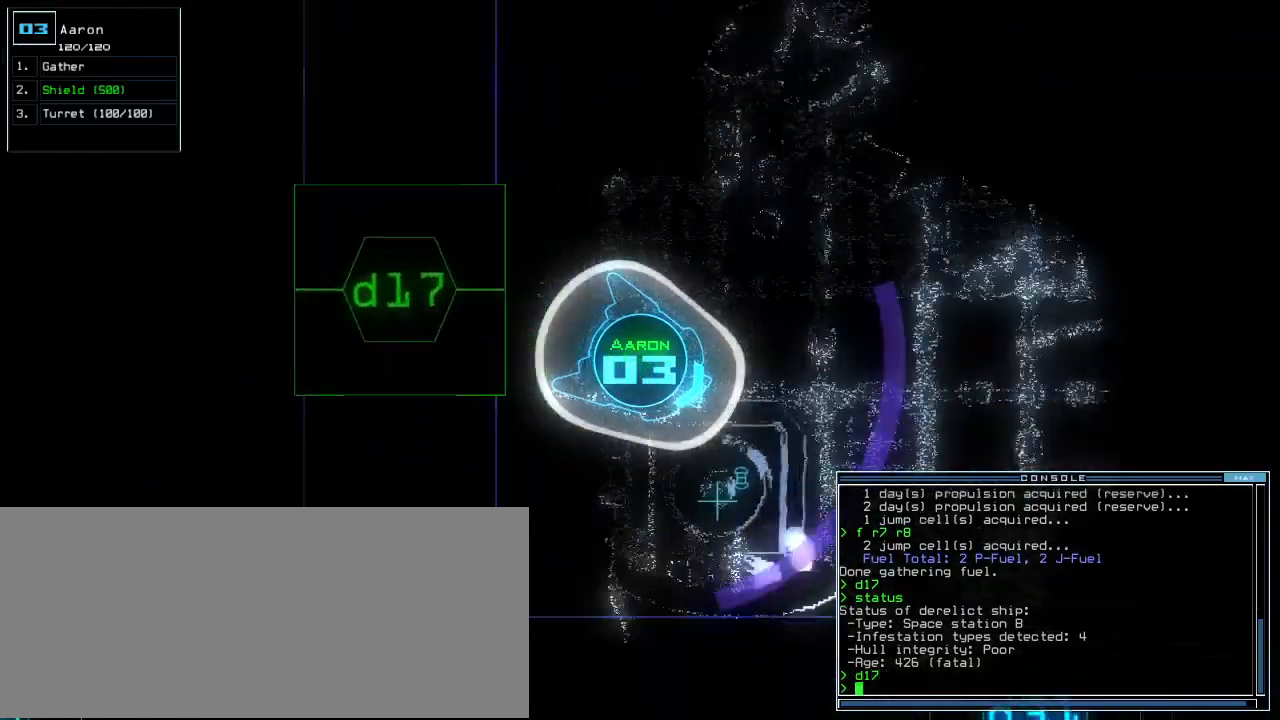
{"keys": ["up"], "events": [[300, "left", "down"], [360, "left", "up"]]}
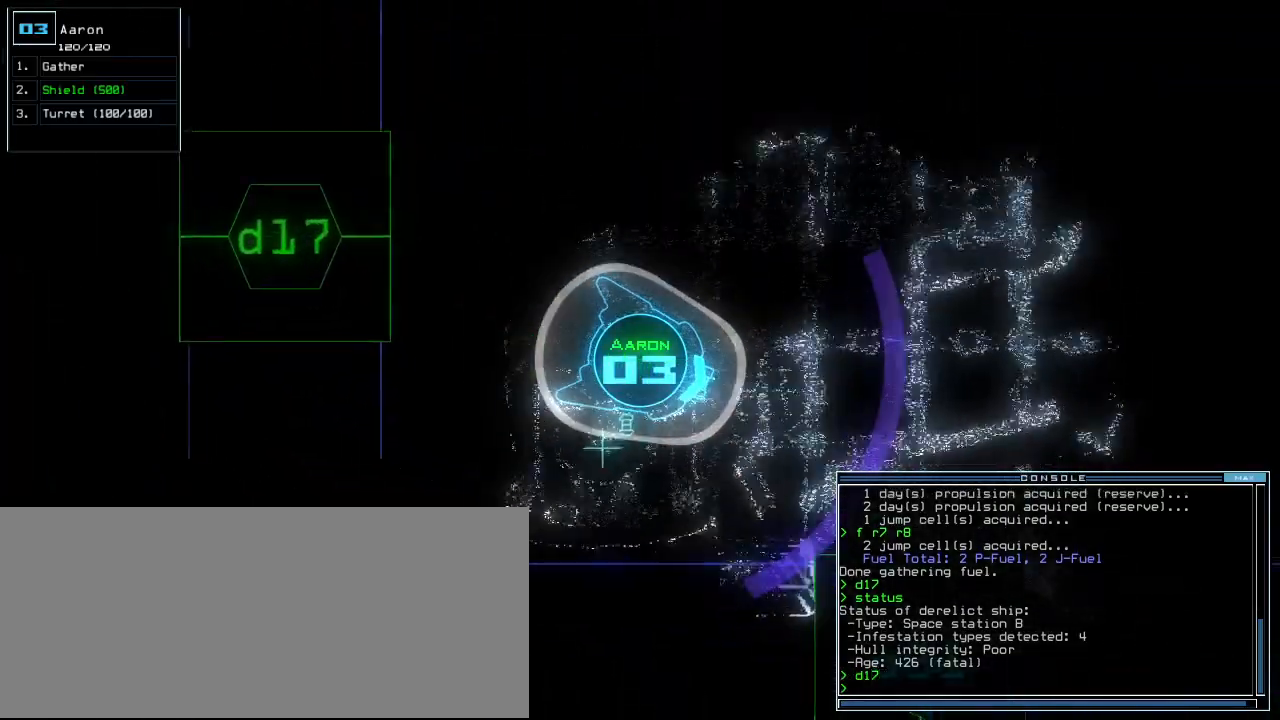
{"keys": ["up"], "events": [[140, "left", "down"], [200, "d", "down"], [200, "left", "up"], [280, "d", "up"], [440, "3", "down"], [500, "3", "up"]]}